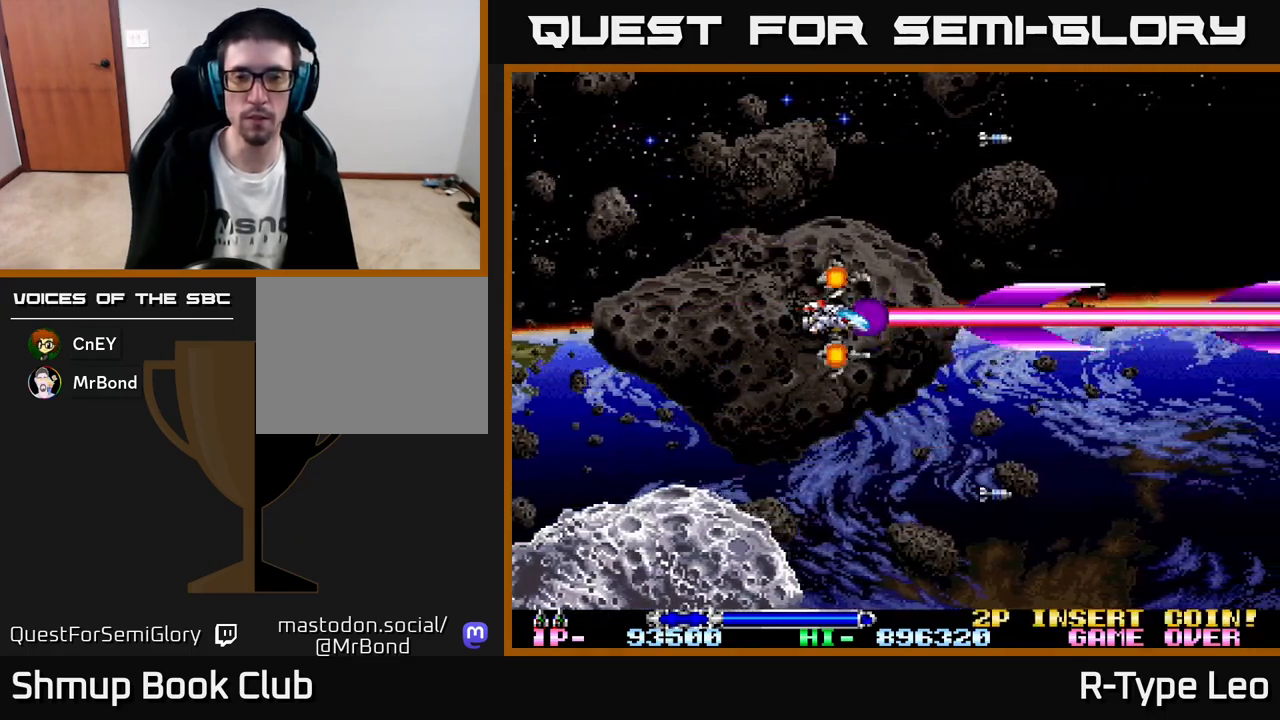
Gameplay with a controller (Xbox layout); each line is a JSON object with the inputs held at the frame after it. "events" lists button and stick changes between this image and that frame as [ms after this image, input, new state], when the widget could be followed in between. Not read: right_stick.
{"buttons": [], "left_stick": "center", "events": []}
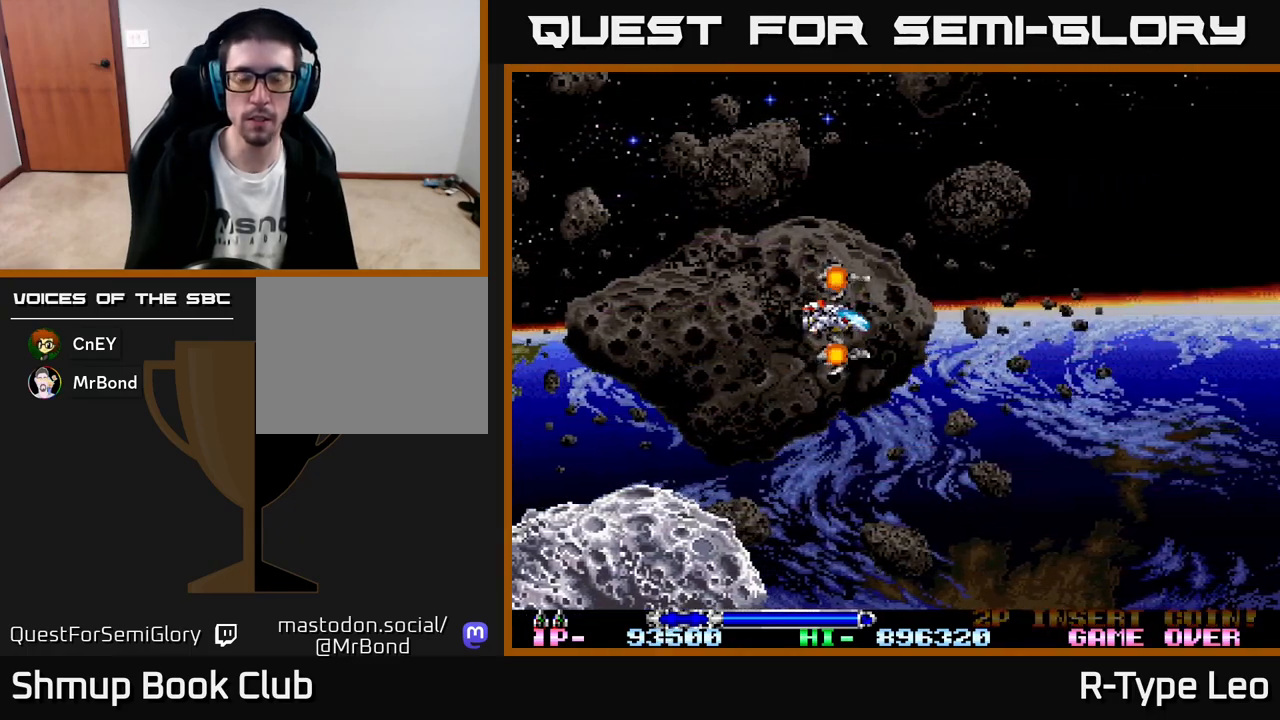
{"buttons": ["R2"], "left_stick": "center", "events": [[33, "R2", "down"]]}
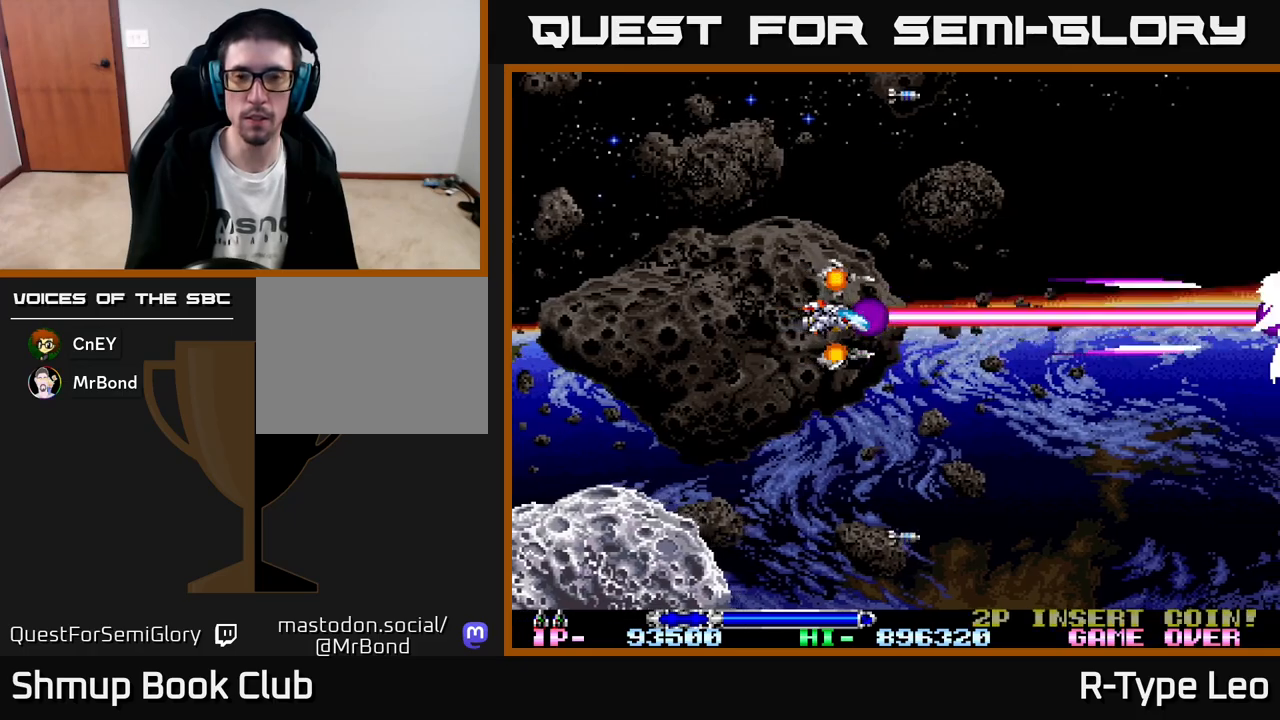
{"buttons": ["DPAD_UP"], "left_stick": "center", "events": [[183, "R2", "up"], [267, "DPAD_LEFT", "down"], [383, "DPAD_UP", "down"], [500, "DPAD_LEFT", "up"]]}
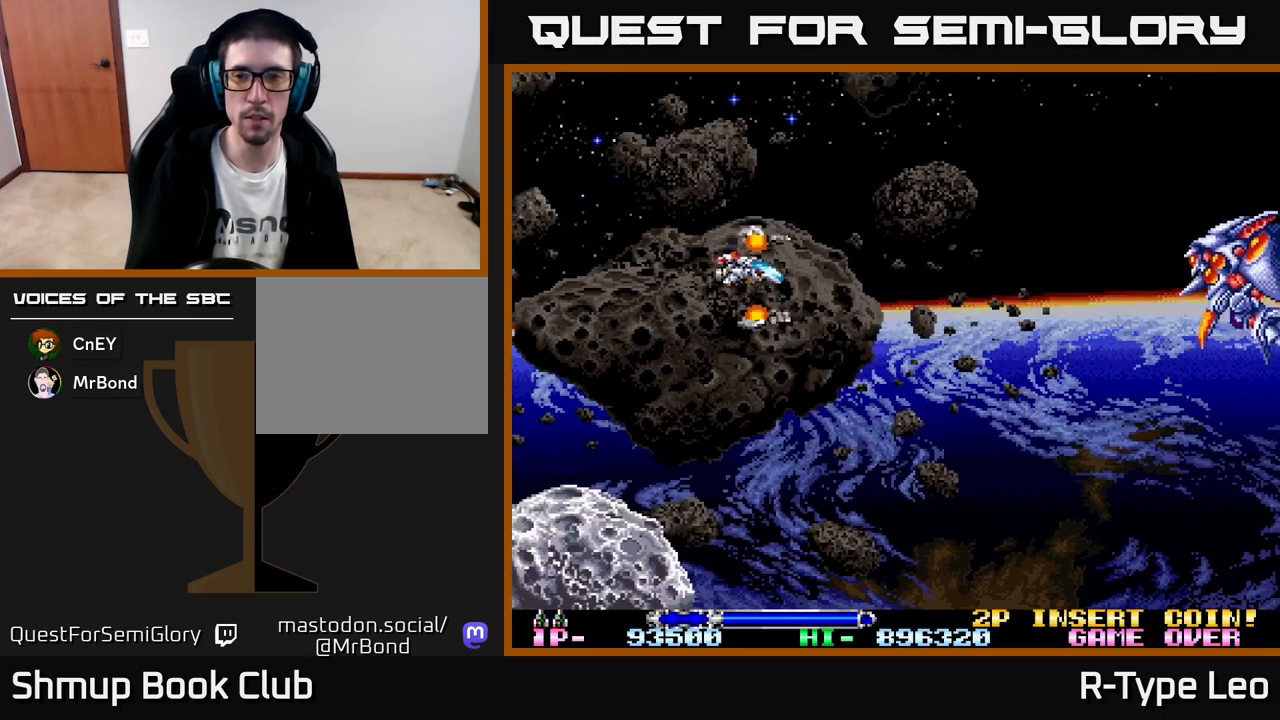
{"buttons": ["R2"], "left_stick": "center", "events": [[117, "DPAD_UP", "up"], [133, "R2", "down"], [167, "DPAD_RIGHT", "down"], [183, "DPAD_DOWN", "down"], [267, "DPAD_DOWN", "up"], [500, "DPAD_RIGHT", "up"]]}
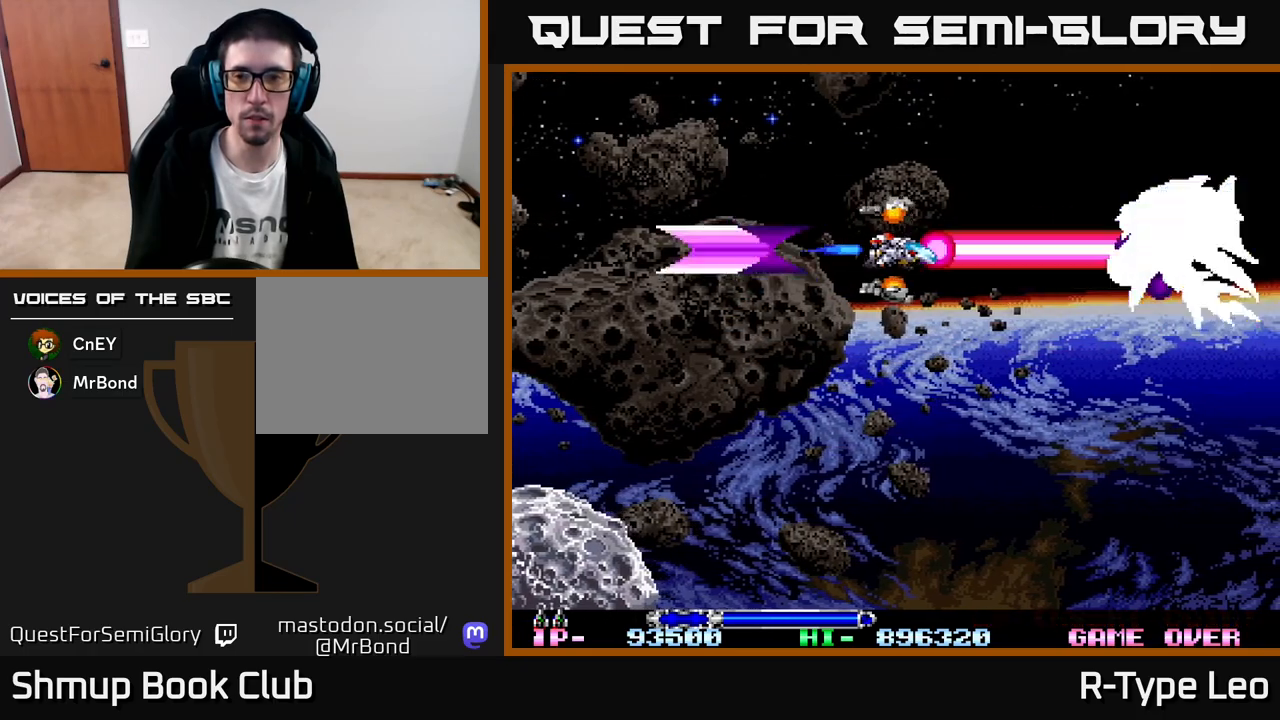
{"buttons": ["R2", "DPAD_LEFT"], "left_stick": "center", "events": [[50, "DPAD_LEFT", "down"], [217, "DPAD_LEFT", "up"], [283, "DPAD_UP", "down"], [367, "DPAD_LEFT", "down"], [400, "DPAD_UP", "up"]]}
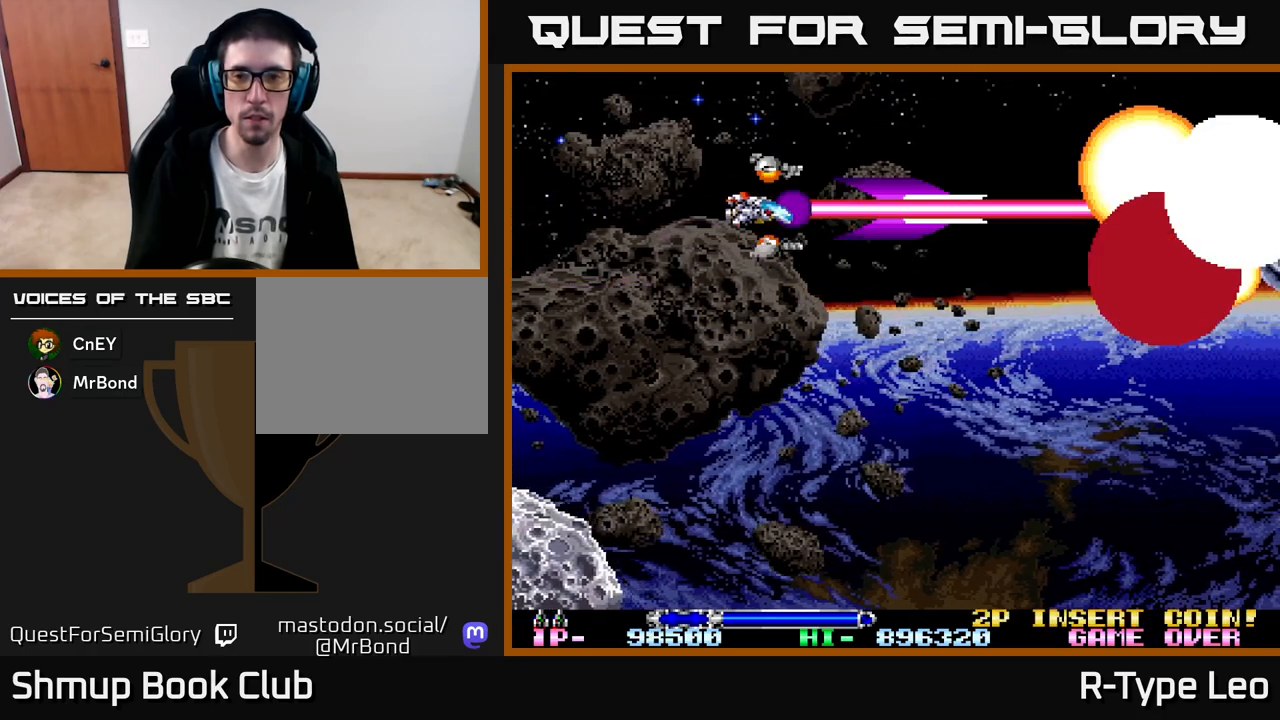
{"buttons": [], "left_stick": "center", "events": [[33, "DPAD_LEFT", "up"], [200, "DPAD_DOWN", "down"], [200, "R2", "up"], [350, "DPAD_DOWN", "up"]]}
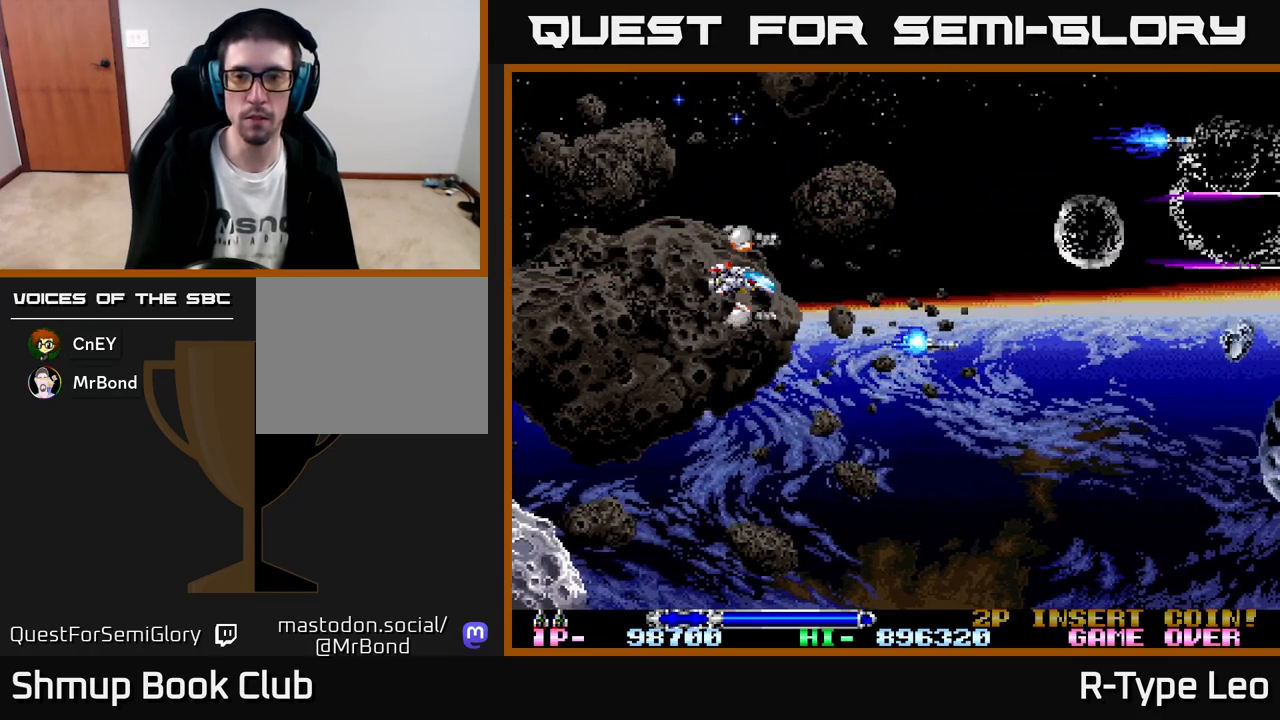
{"buttons": ["DPAD_UP", "DPAD_LEFT"], "left_stick": "center", "events": [[200, "DPAD_UP", "down"], [383, "DPAD_LEFT", "down"]]}
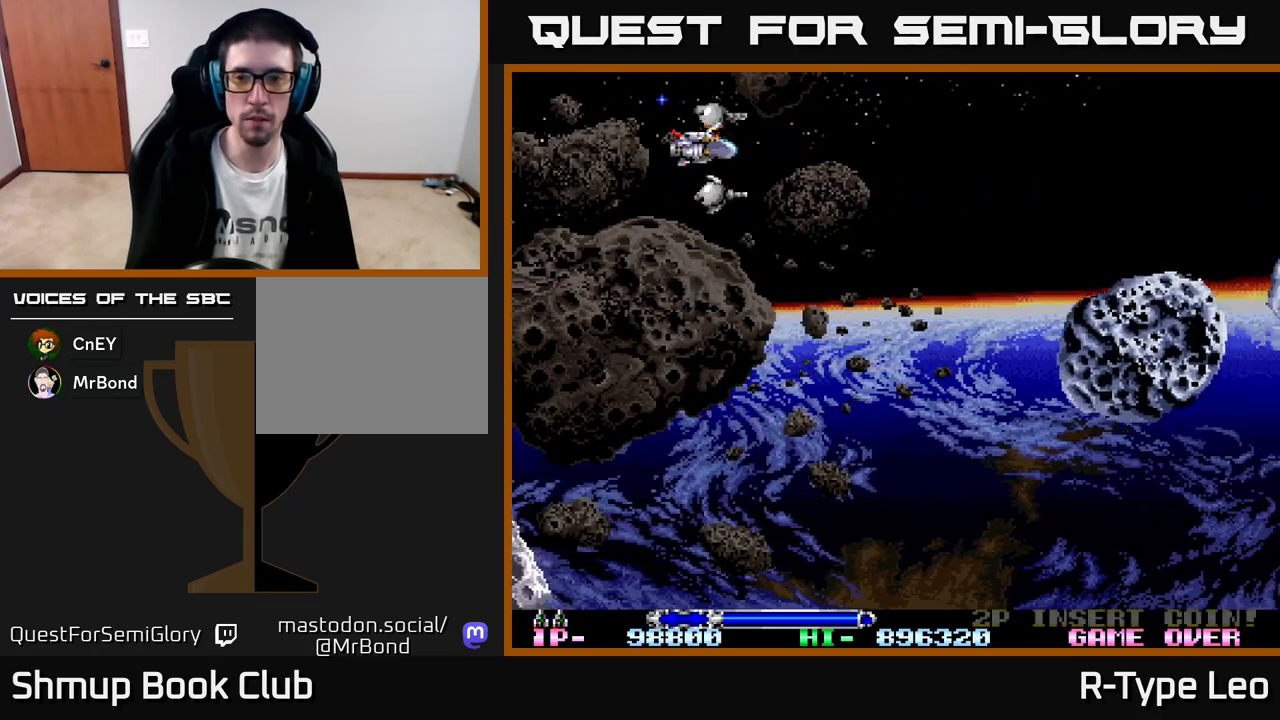
{"buttons": ["R2"], "left_stick": "center", "events": [[17, "DPAD_LEFT", "up"], [33, "DPAD_LEFT", "down"], [150, "DPAD_UP", "up"], [367, "R2", "down"], [450, "DPAD_LEFT", "up"]]}
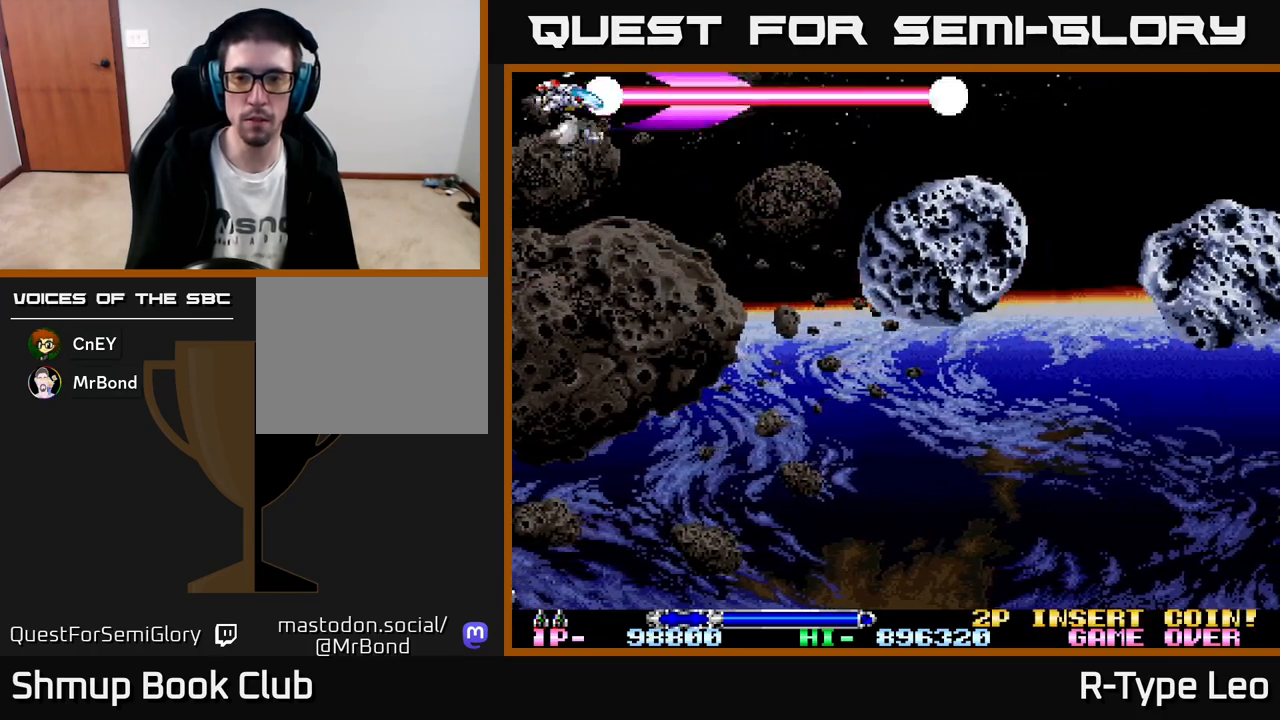
{"buttons": ["R2", "DPAD_DOWN", "DPAD_LEFT"], "left_stick": "center", "events": [[317, "DPAD_LEFT", "down"], [333, "DPAD_DOWN", "down"]]}
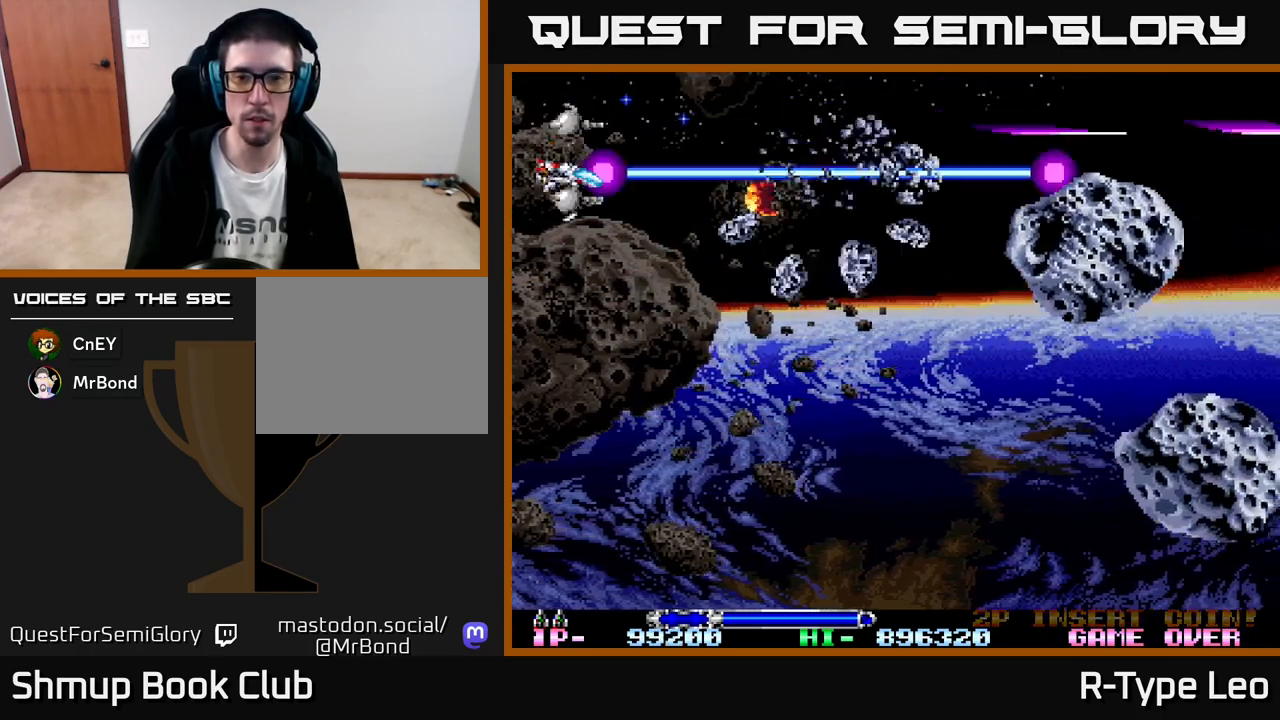
{"buttons": ["R2", "DPAD_DOWN"], "left_stick": "center", "events": [[50, "DPAD_LEFT", "up"], [217, "DPAD_DOWN", "up"], [300, "DPAD_DOWN", "down"]]}
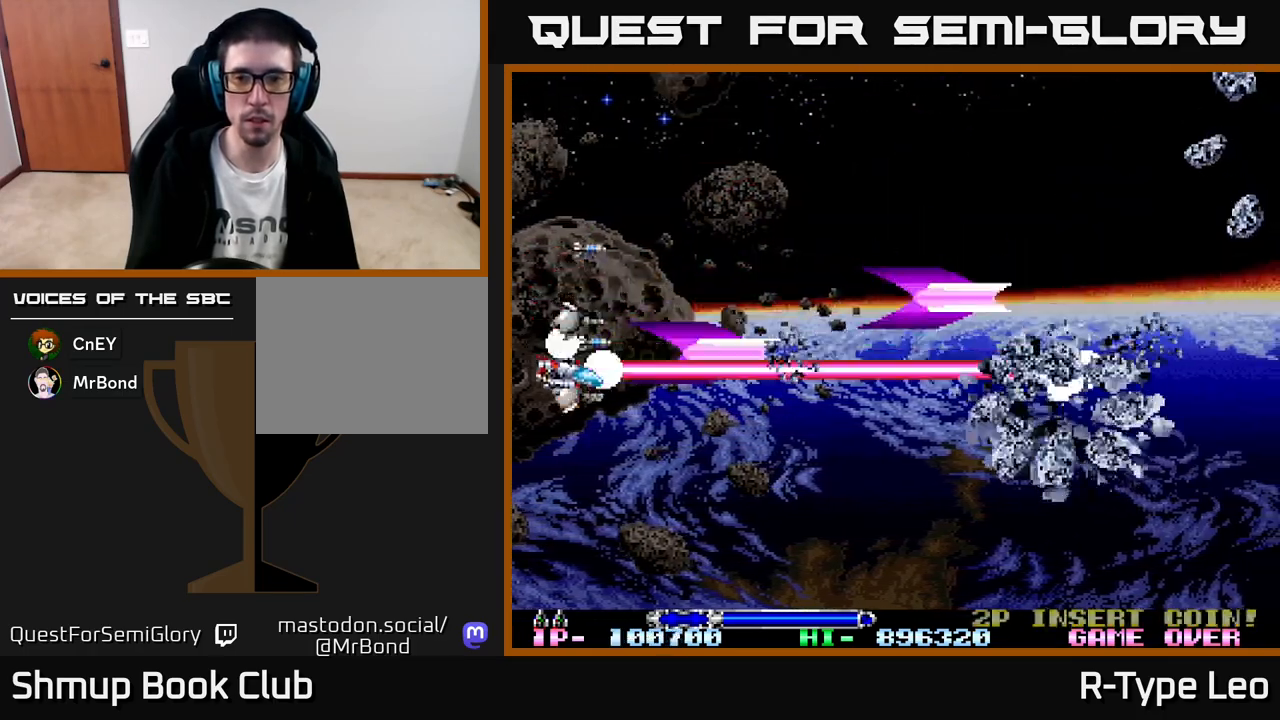
{"buttons": ["DPAD_DOWN"], "left_stick": "center", "events": [[350, "R2", "up"]]}
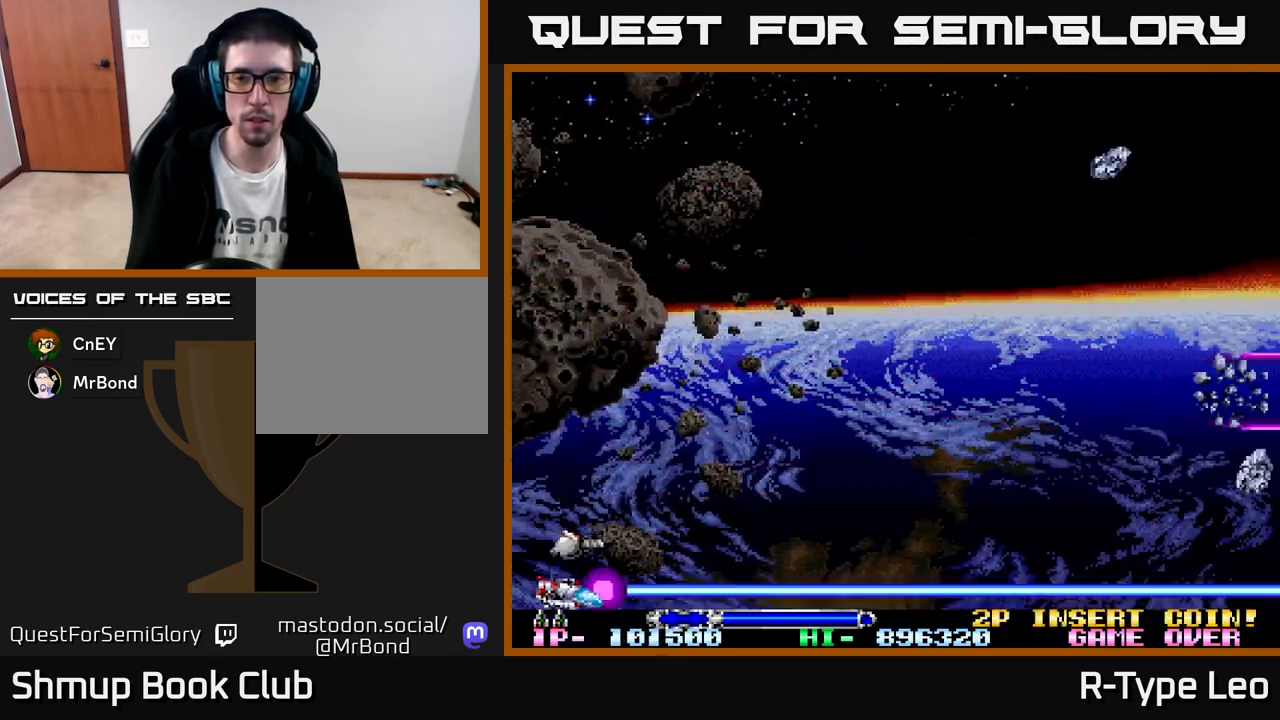
{"buttons": [], "left_stick": "center", "events": [[483, "DPAD_DOWN", "up"]]}
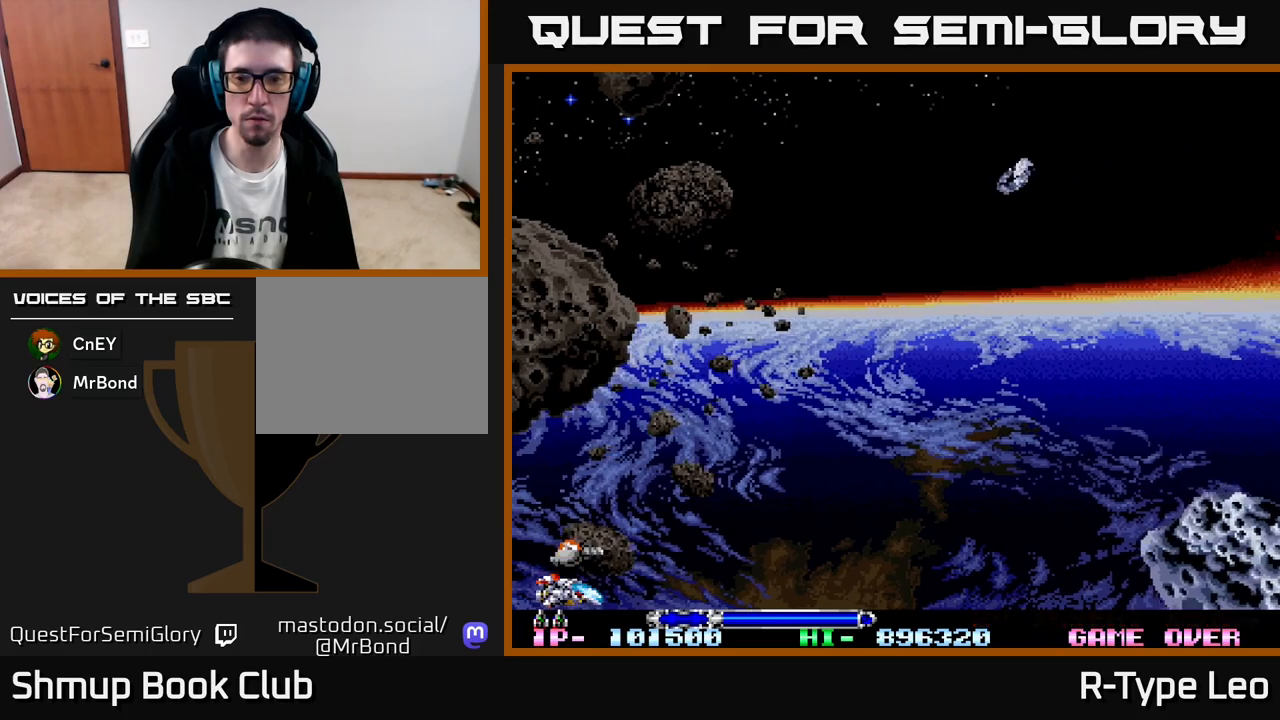
{"buttons": ["R2"], "left_stick": "center", "events": [[300, "R2", "down"]]}
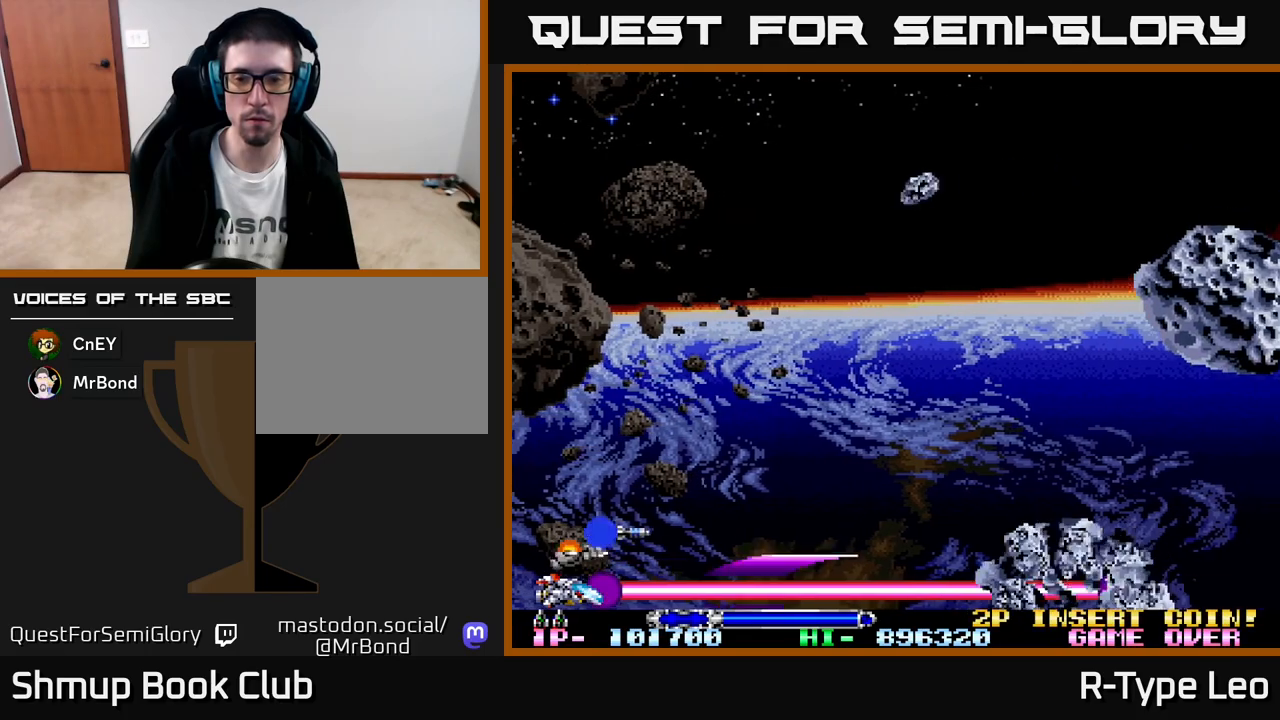
{"buttons": ["R2", "DPAD_UP"], "left_stick": "center", "events": [[167, "DPAD_LEFT", "down"], [183, "DPAD_UP", "down"], [267, "DPAD_LEFT", "up"]]}
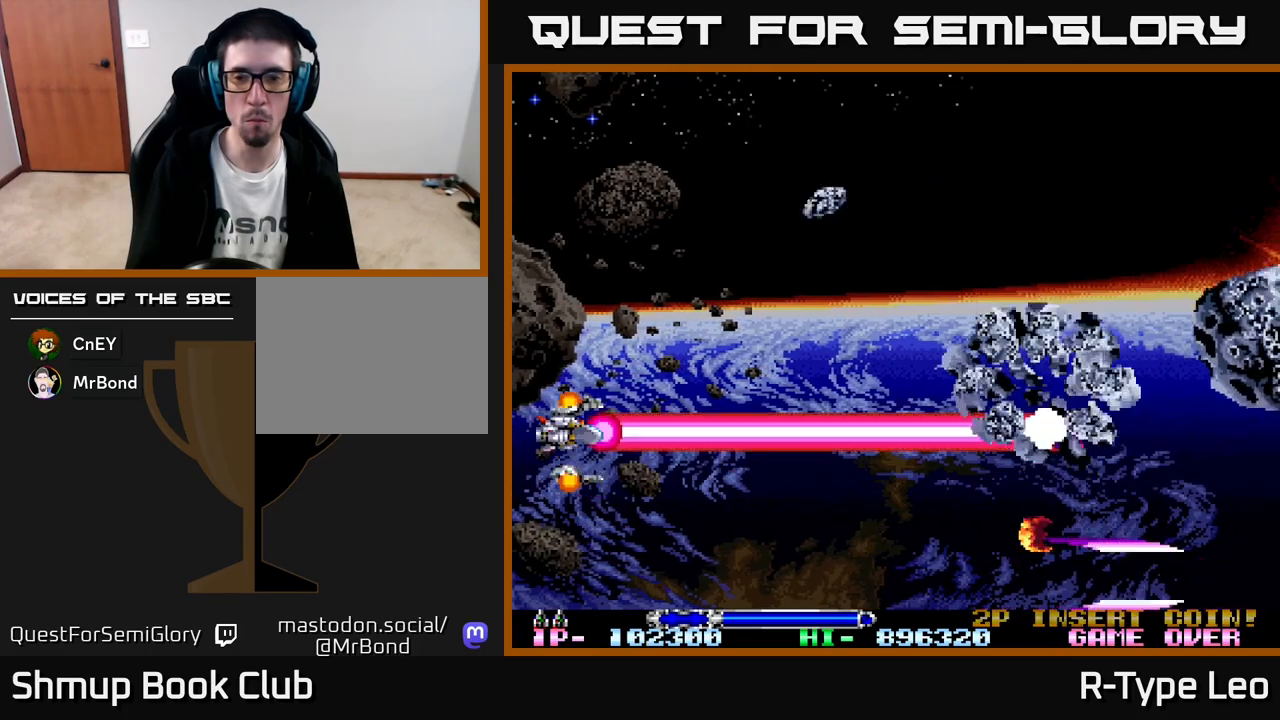
{"buttons": ["R2", "DPAD_UP"], "left_stick": "center", "events": []}
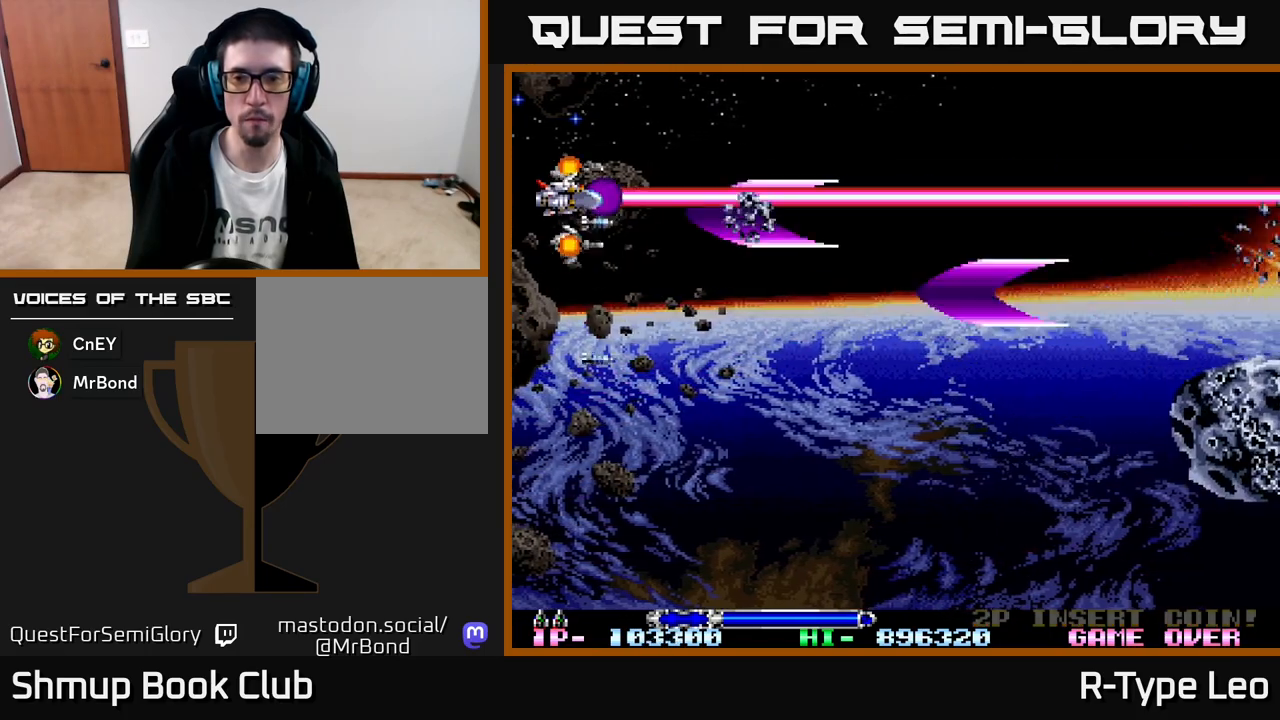
{"buttons": ["DPAD_LEFT"], "left_stick": "center", "events": [[133, "DPAD_LEFT", "down"], [133, "R2", "up"], [183, "DPAD_LEFT", "up"], [350, "DPAD_LEFT", "down"], [483, "DPAD_UP", "up"]]}
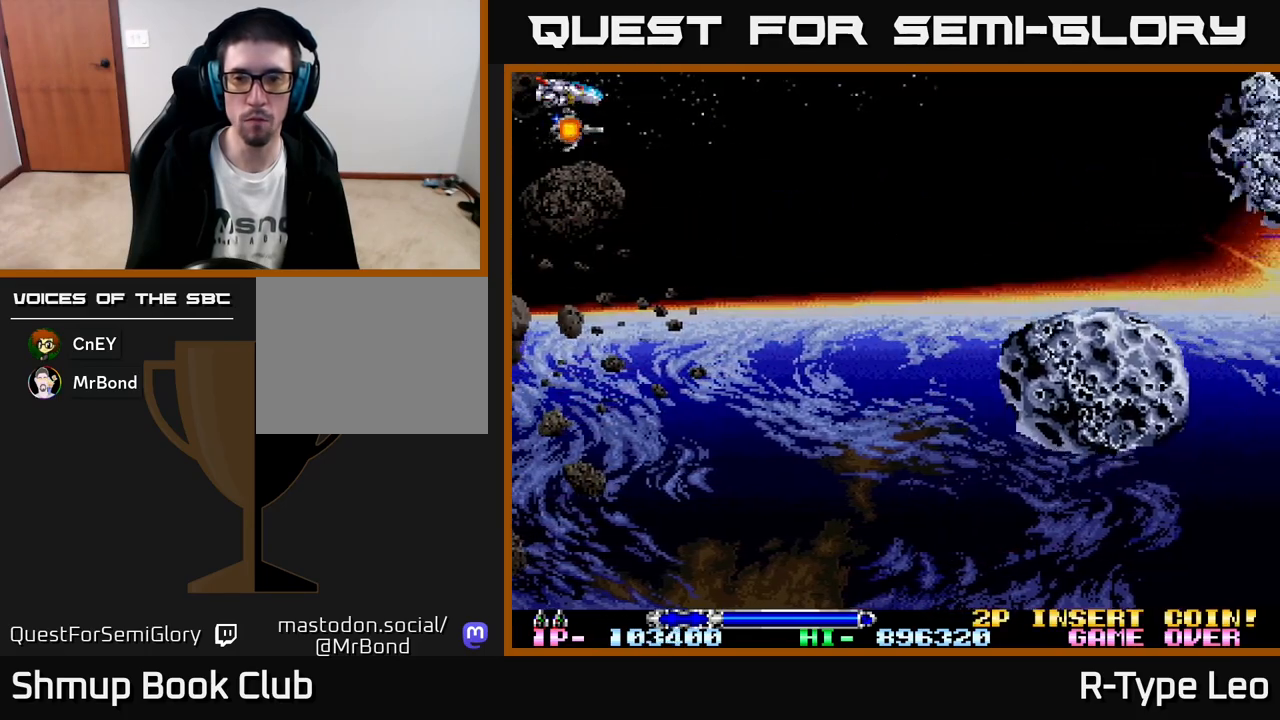
{"buttons": [], "left_stick": "center", "events": [[17, "DPAD_LEFT", "up"]]}
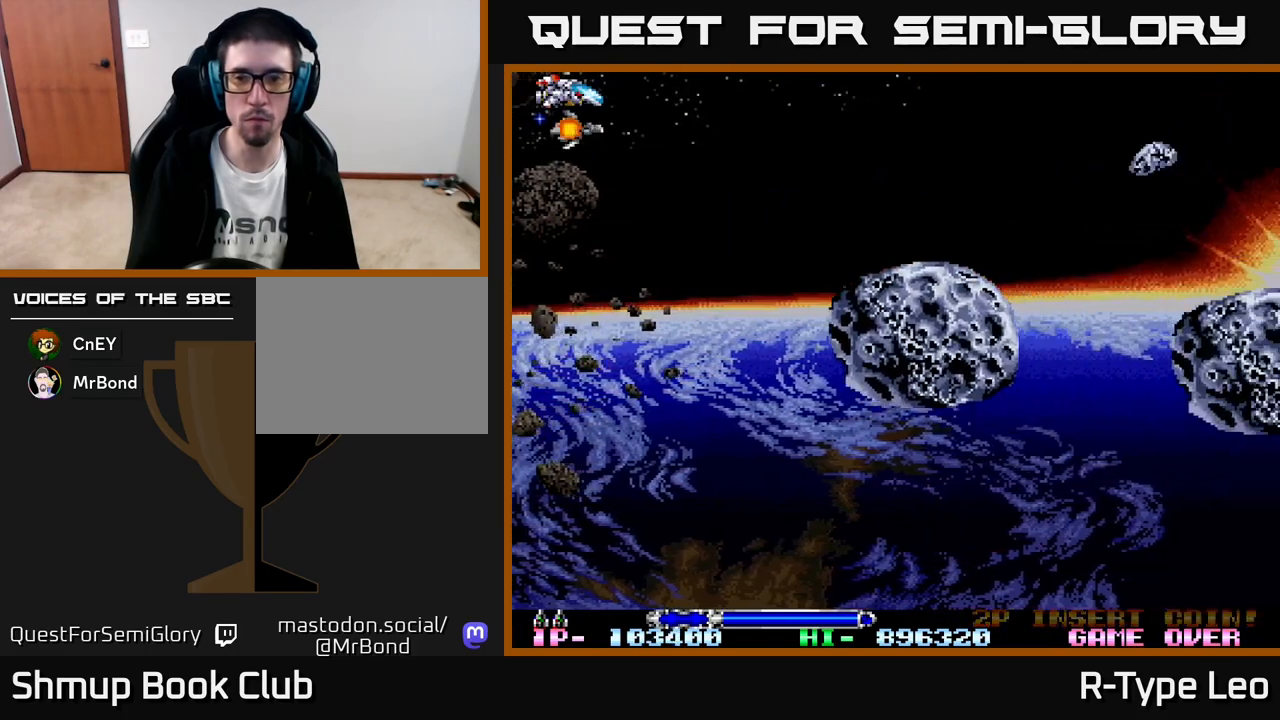
{"buttons": ["R2", "DPAD_DOWN", "DPAD_LEFT"], "left_stick": "center", "events": [[150, "R2", "down"], [267, "DPAD_DOWN", "down"], [267, "DPAD_LEFT", "down"], [367, "DPAD_LEFT", "up"], [450, "DPAD_LEFT", "down"]]}
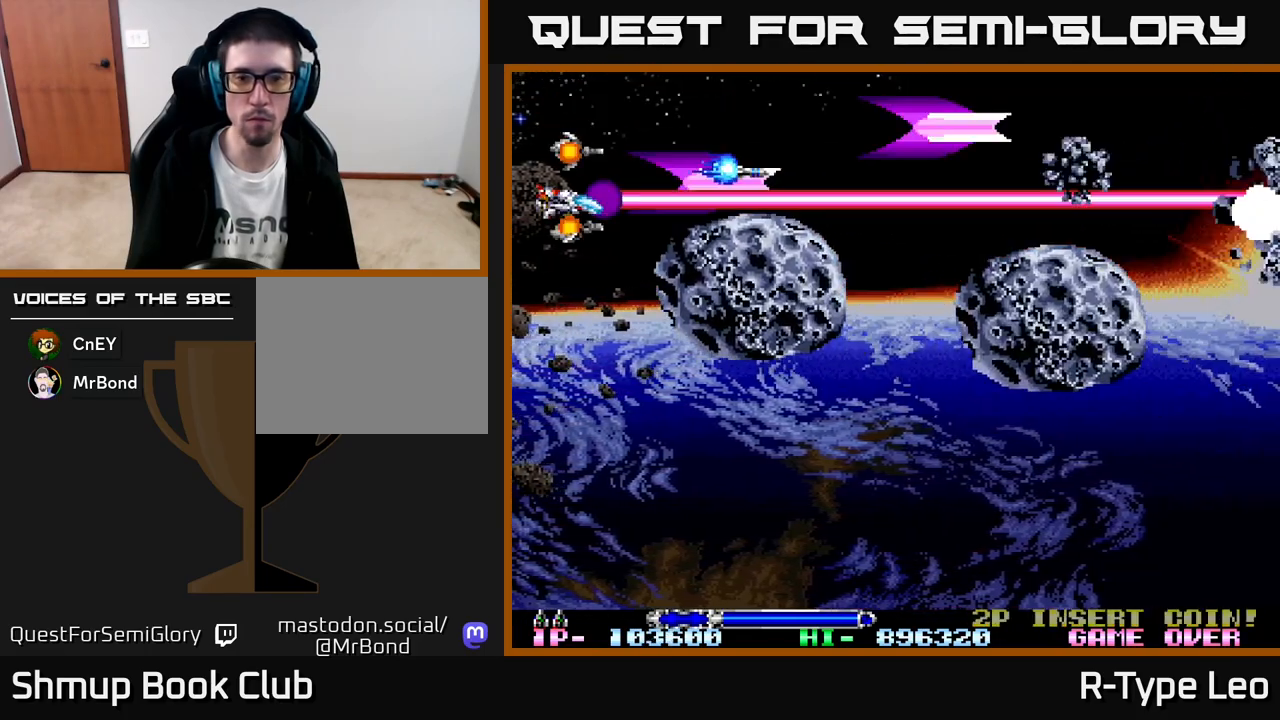
{"buttons": ["R2", "DPAD_DOWN"], "left_stick": "center", "events": [[433, "DPAD_LEFT", "up"]]}
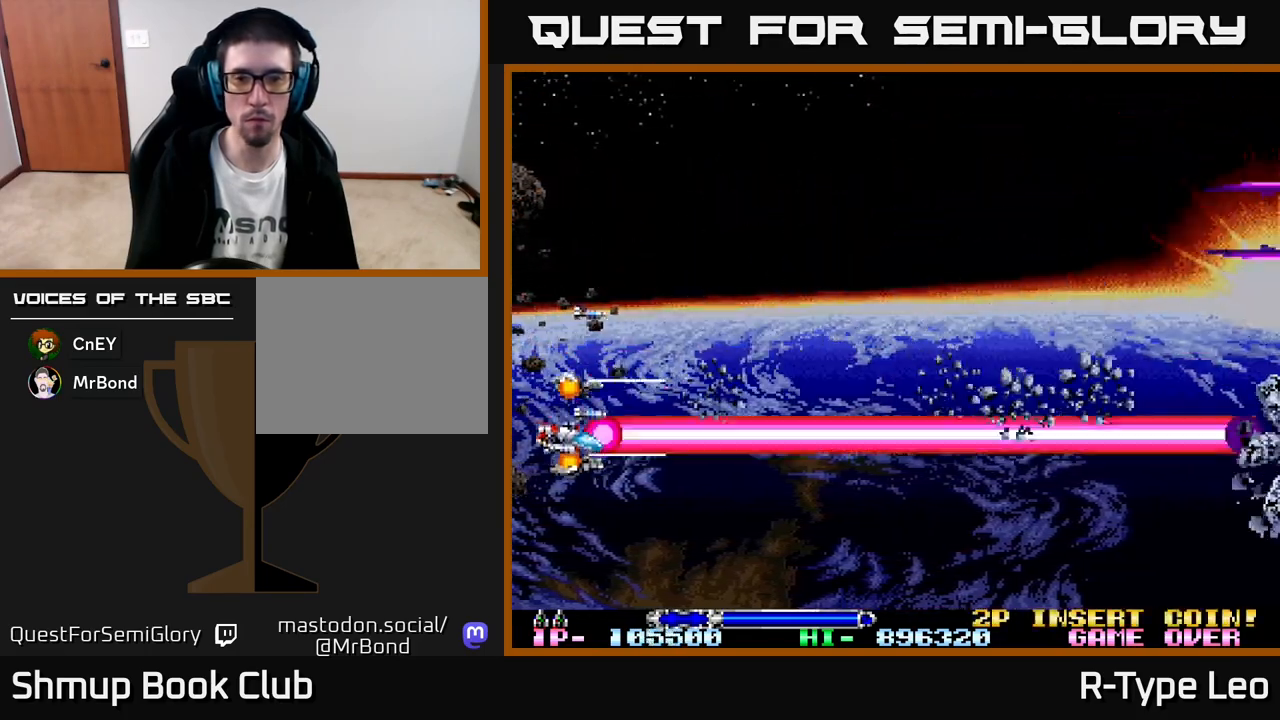
{"buttons": ["DPAD_DOWN"], "left_stick": "center", "events": [[167, "R2", "up"]]}
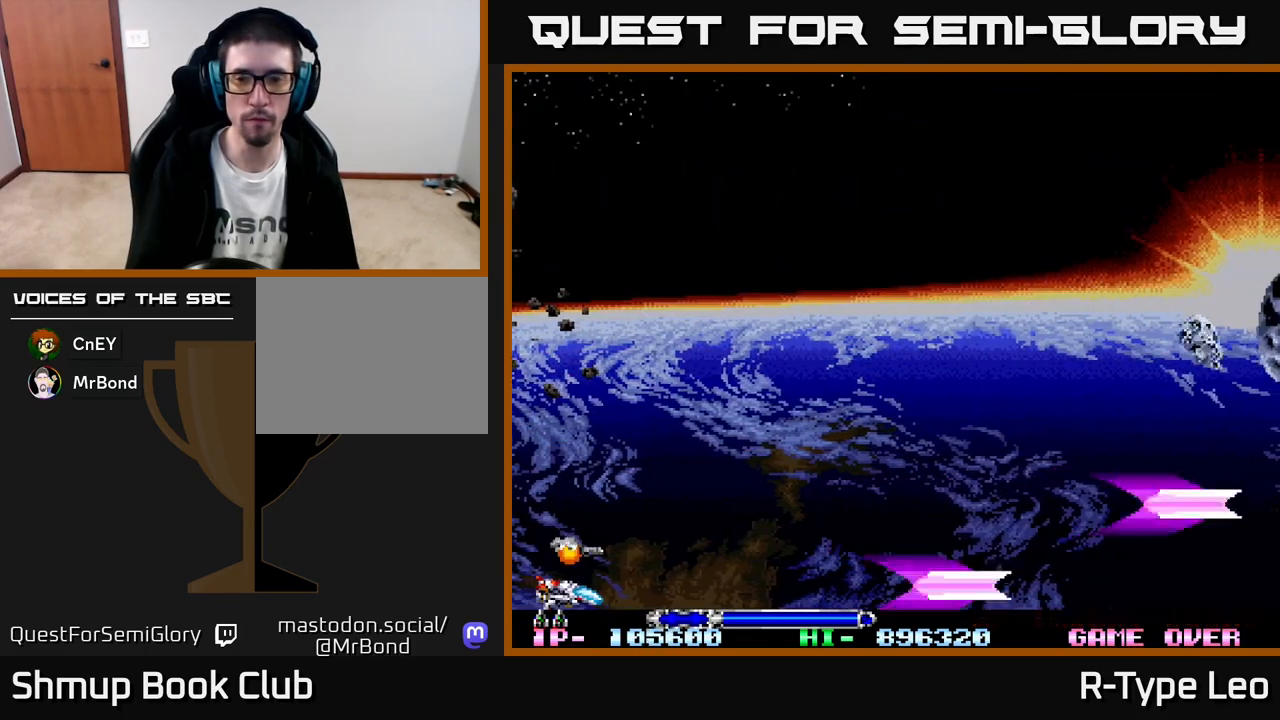
{"buttons": [], "left_stick": "center", "events": [[300, "DPAD_DOWN", "up"]]}
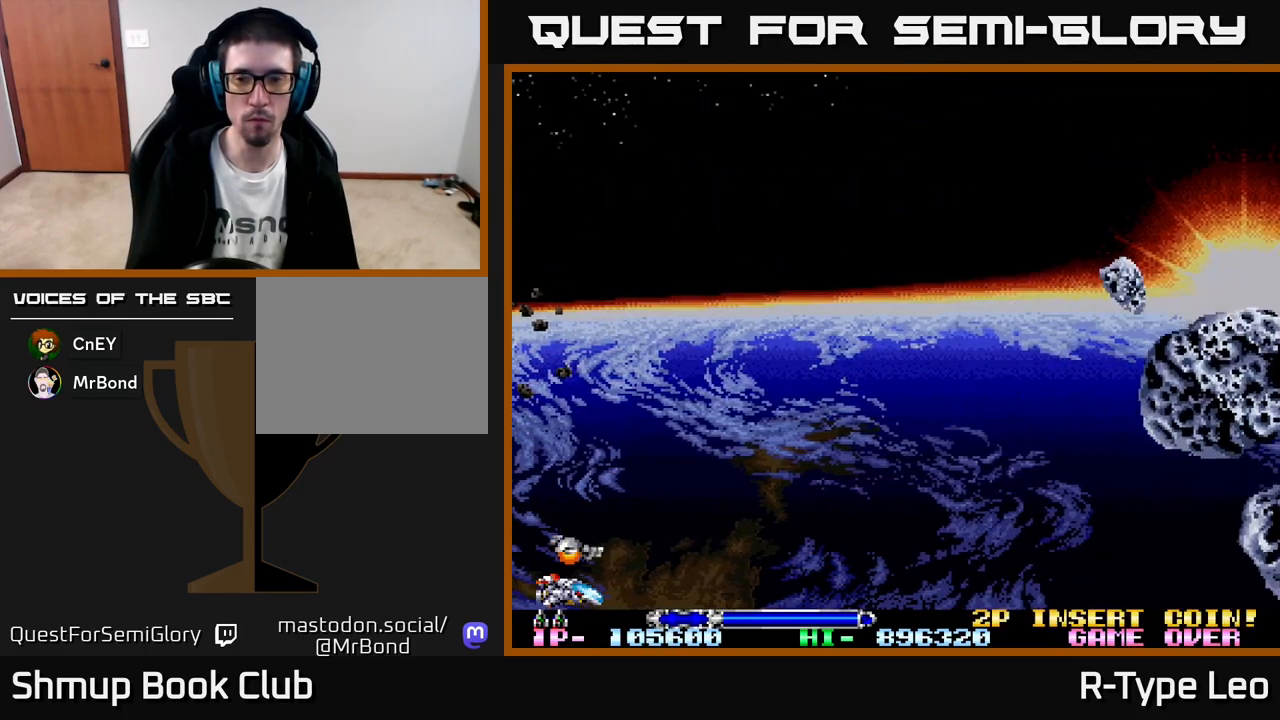
{"buttons": [], "left_stick": "center", "events": []}
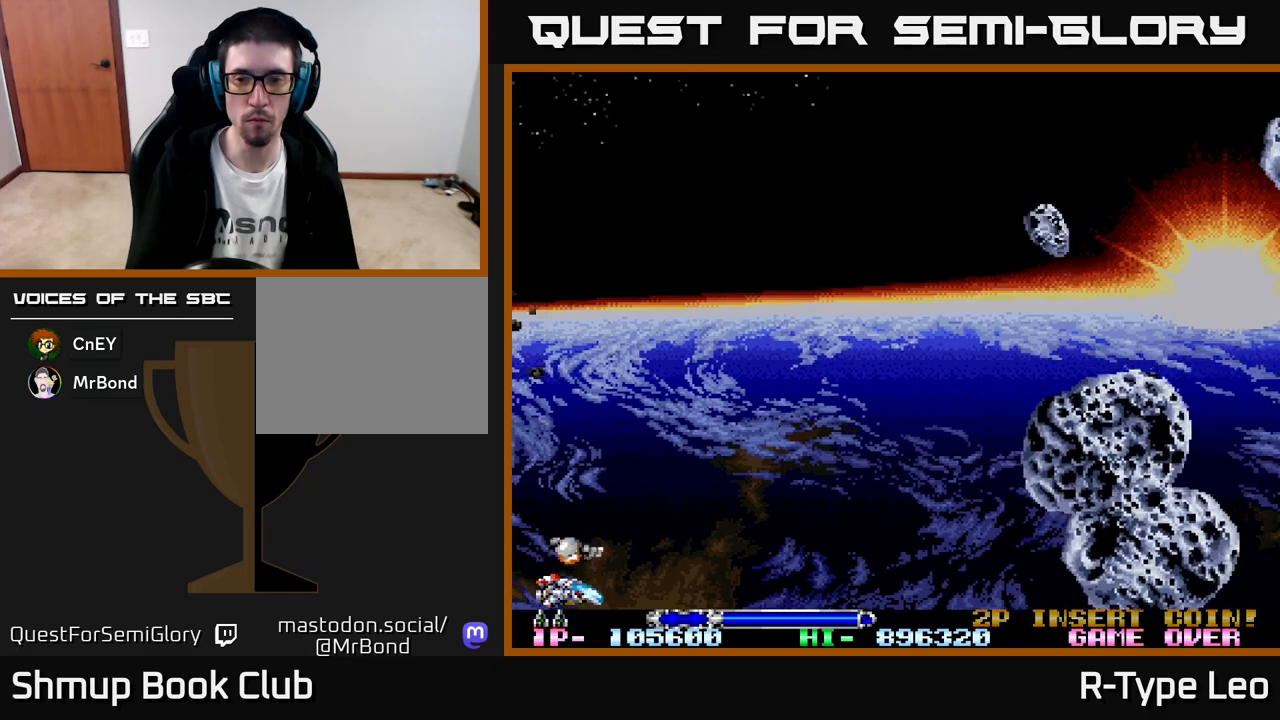
{"buttons": ["R2"], "left_stick": "center", "events": [[67, "R2", "down"], [417, "DPAD_UP", "down"], [500, "DPAD_UP", "up"]]}
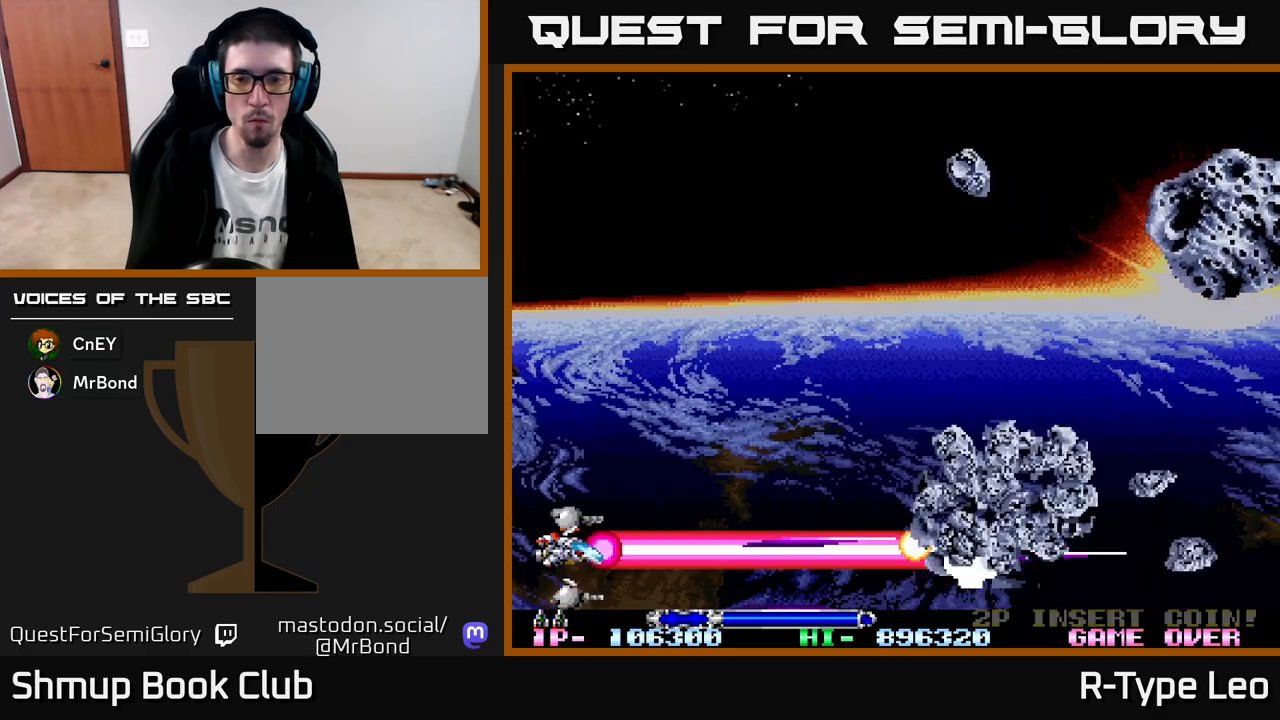
{"buttons": ["R2", "DPAD_UP"], "left_stick": "center", "events": [[133, "DPAD_UP", "down"], [233, "DPAD_UP", "up"], [383, "DPAD_UP", "down"]]}
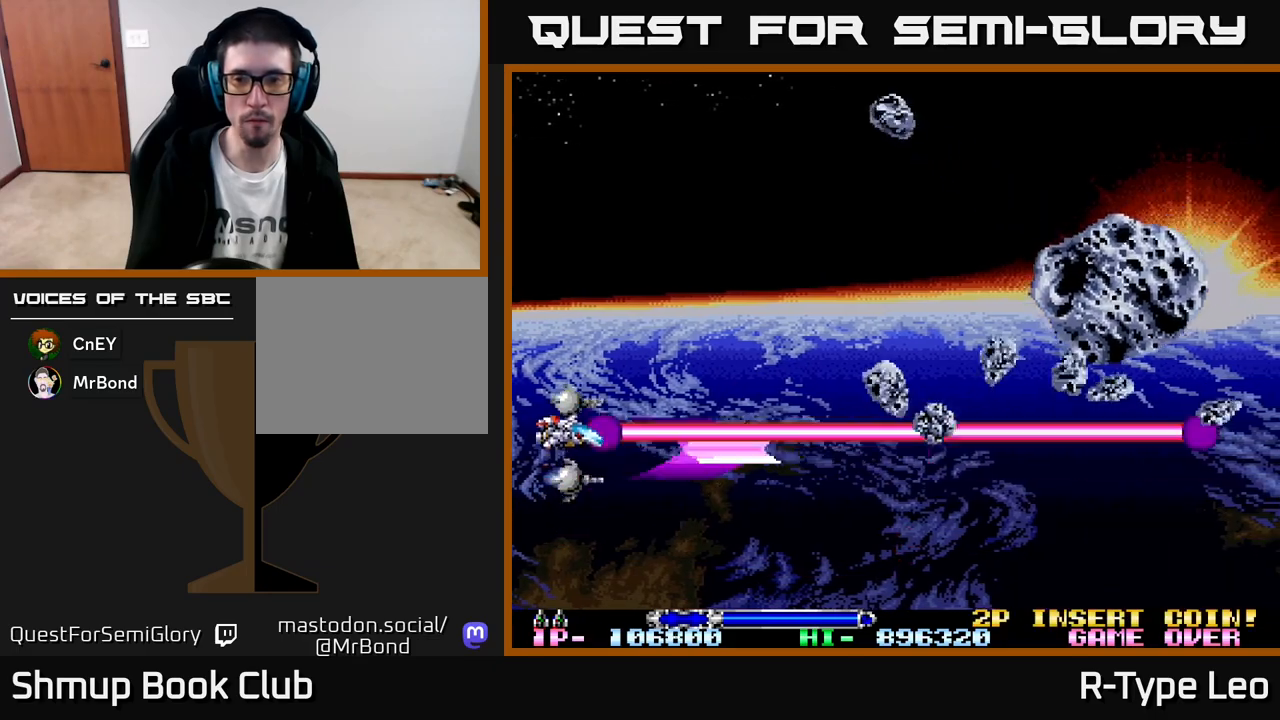
{"buttons": ["R2", "DPAD_UP"], "left_stick": "center", "events": []}
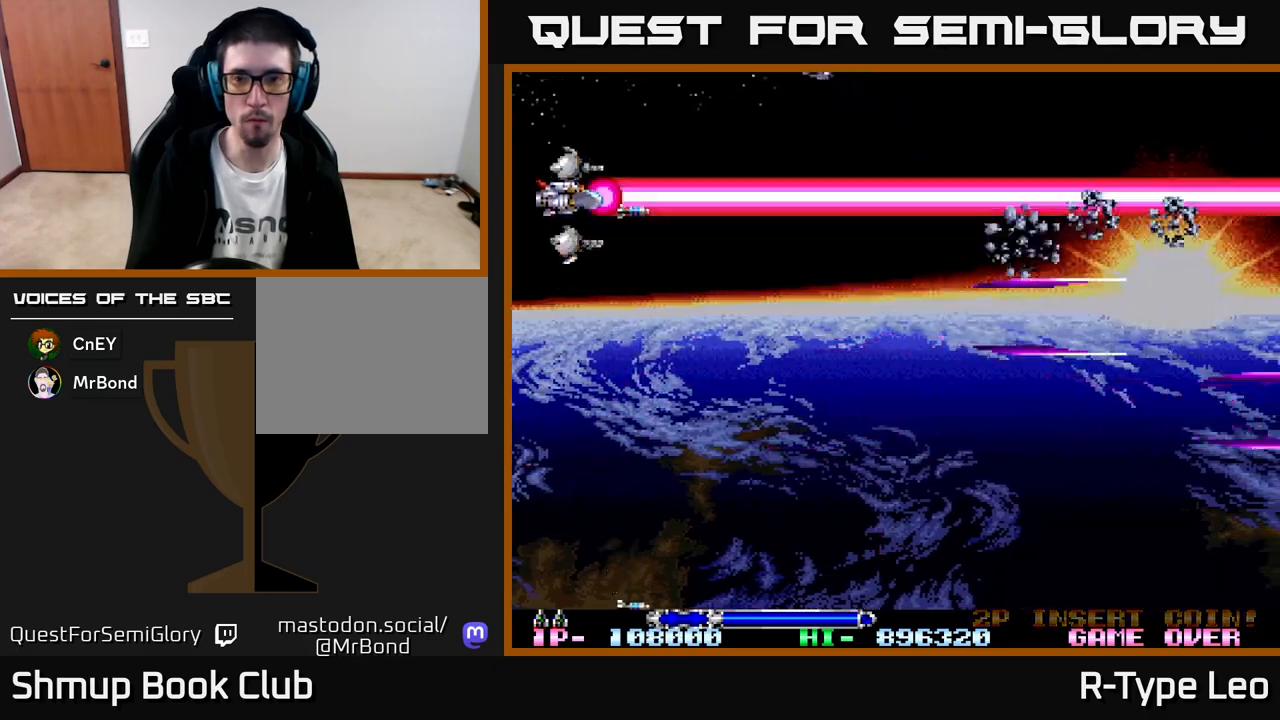
{"buttons": ["DPAD_DOWN", "DPAD_RIGHT"], "left_stick": "center", "events": [[350, "R2", "up"], [383, "DPAD_UP", "up"], [450, "DPAD_RIGHT", "down"], [467, "DPAD_DOWN", "down"]]}
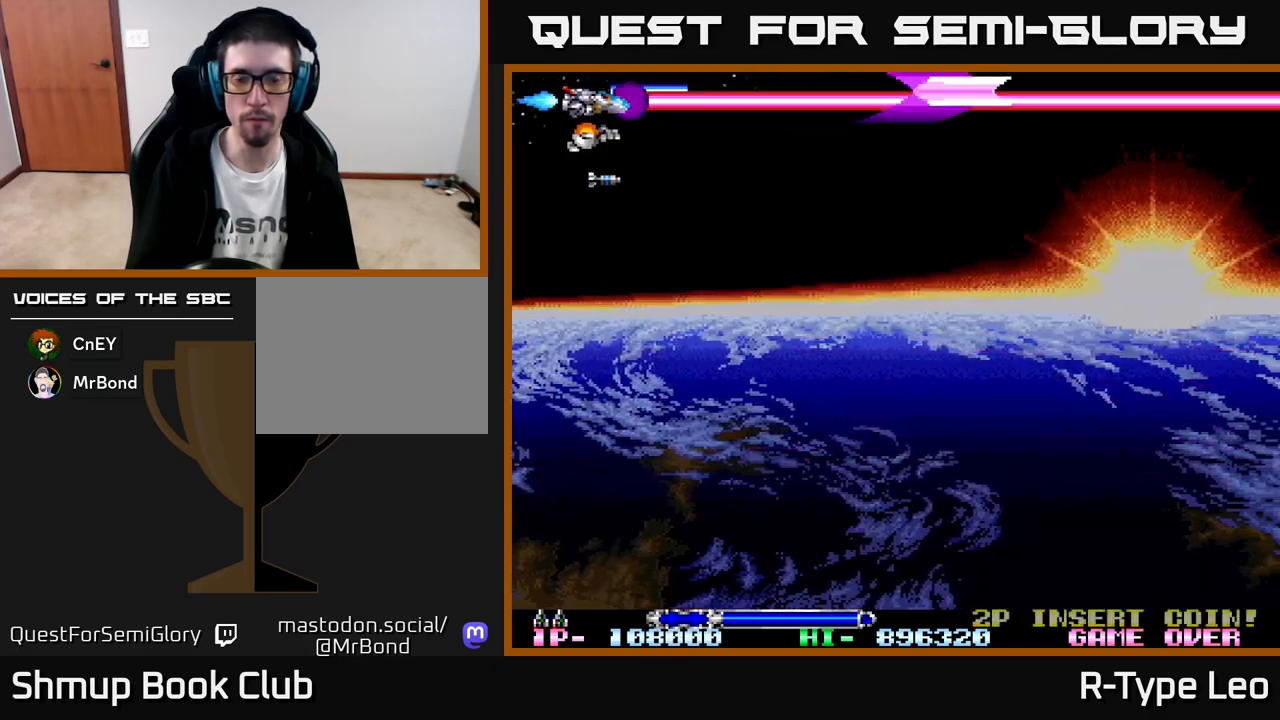
{"buttons": ["DPAD_DOWN"], "left_stick": "center", "events": [[117, "DPAD_RIGHT", "up"], [300, "DPAD_RIGHT", "down"], [467, "DPAD_RIGHT", "up"]]}
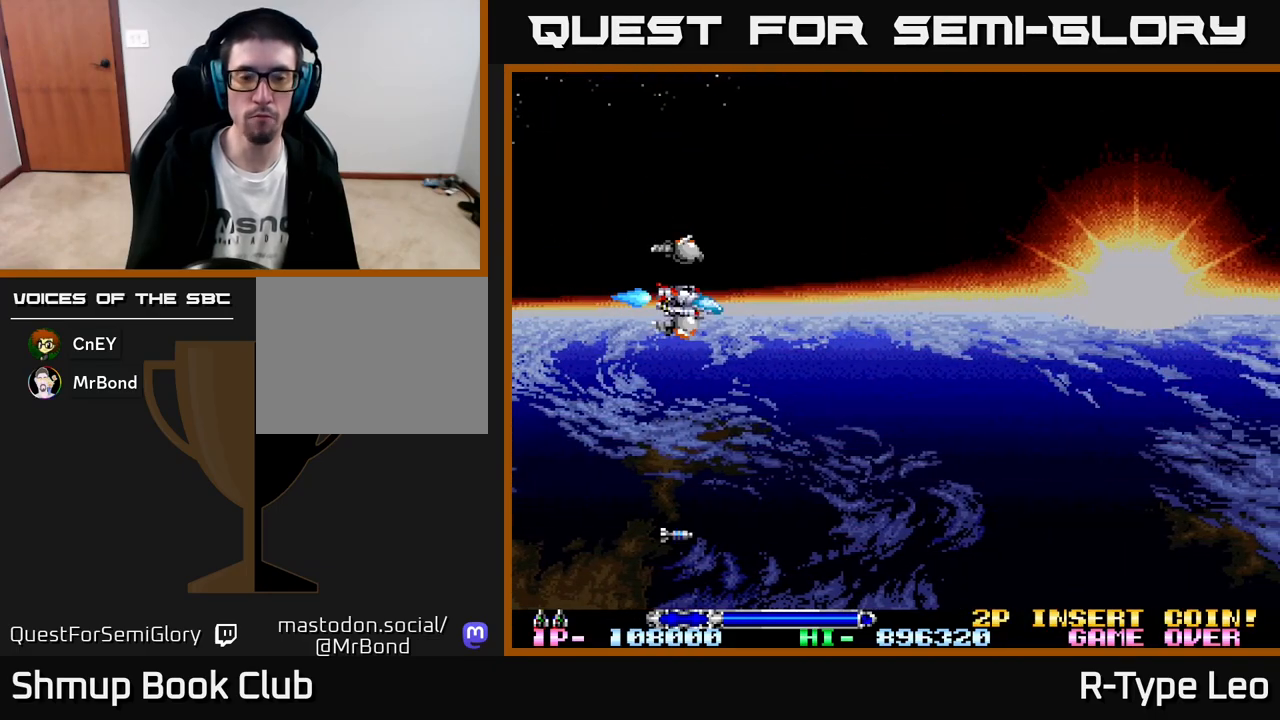
{"buttons": [], "left_stick": "center", "events": [[100, "DPAD_DOWN", "up"]]}
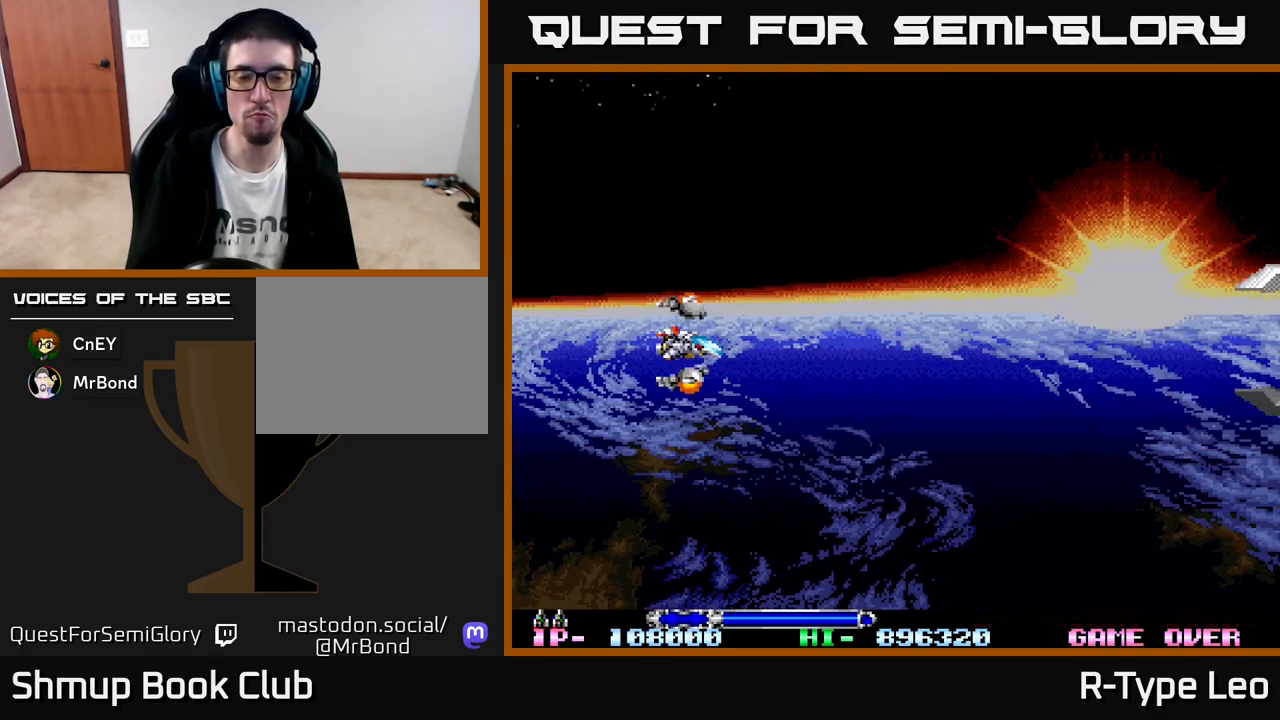
{"buttons": [], "left_stick": "center", "events": []}